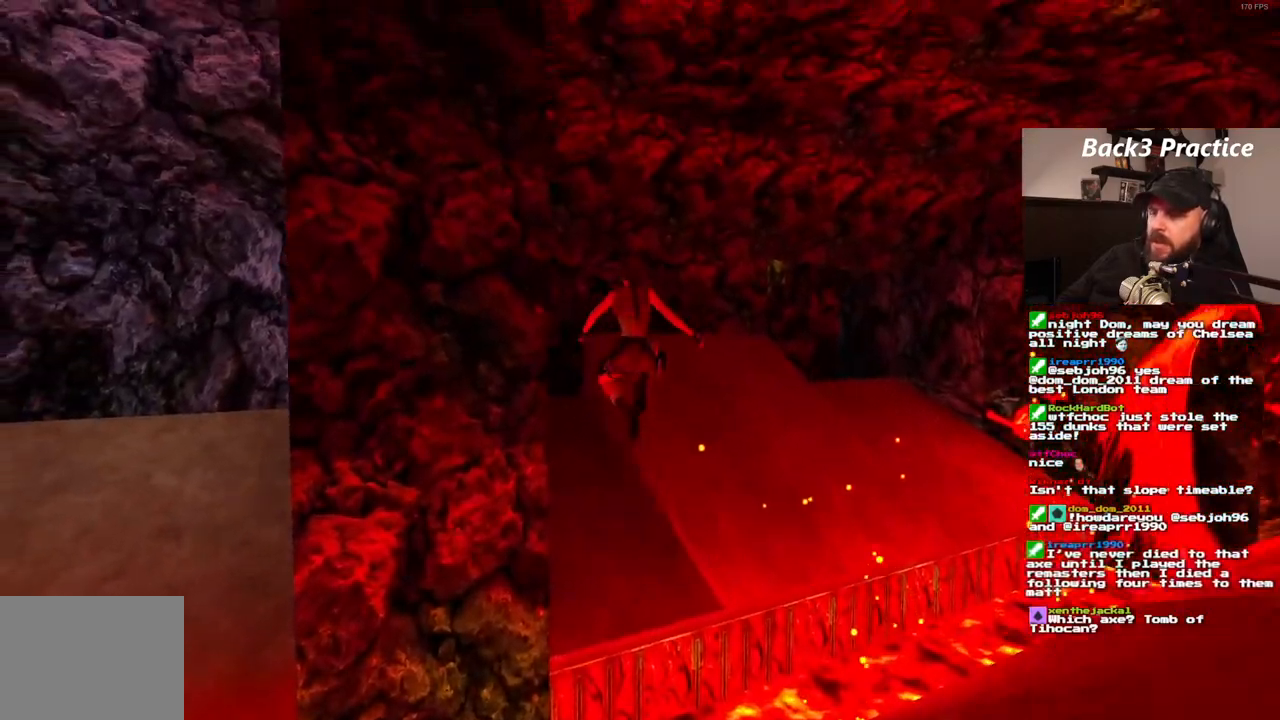
Gameplay with a controller (PlayStation layout); each line is a JSON object with the inputs held at the frame after it (dt_ms = milliseconds from this image to that frame). "events" lists button and stick changes between this image and that frame as [ms after this image, input, new state], when the widget could be followed in between. Not read: HOME L3 R3.
{"dt_ms": 500, "buttons": ["DPAD_UP", "DPAD_LEFT"], "left_stick": "center", "right_stick": "center", "events": [[233, "SQUARE", "up"]]}
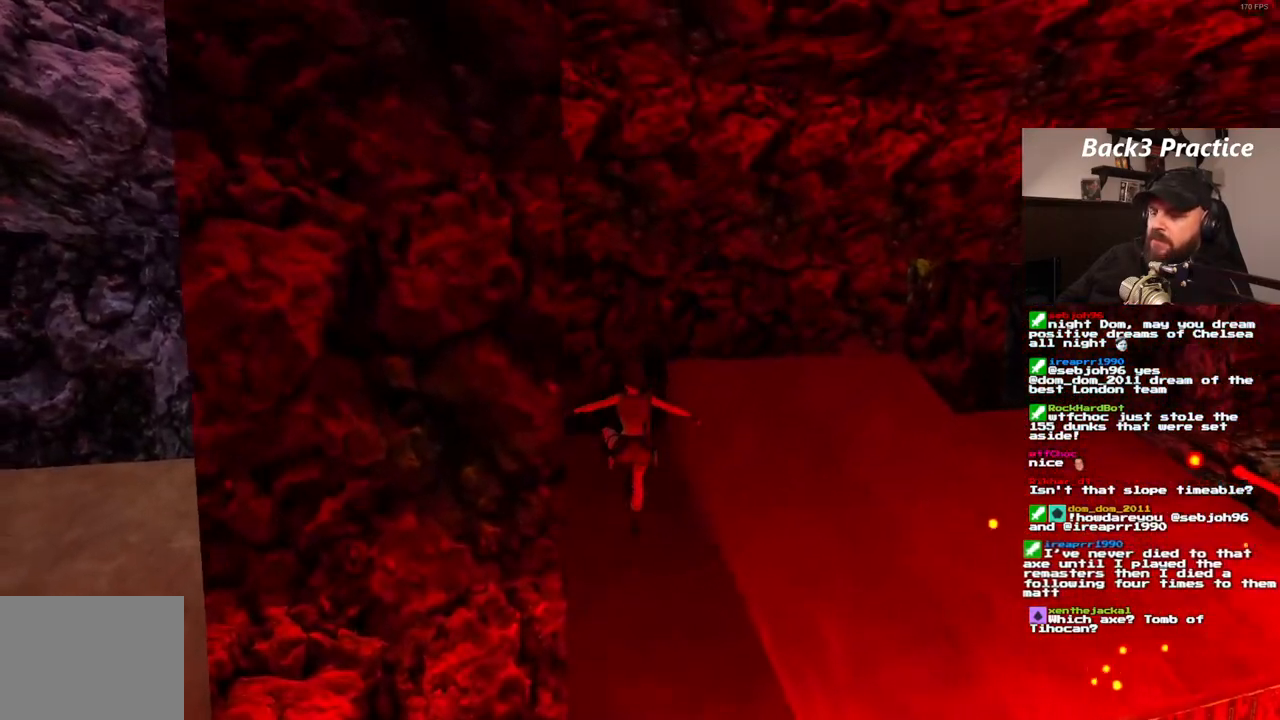
{"dt_ms": 500, "buttons": [], "left_stick": "center", "right_stick": "center", "events": [[17, "DPAD_LEFT", "up"], [50, "DPAD_UP", "up"]]}
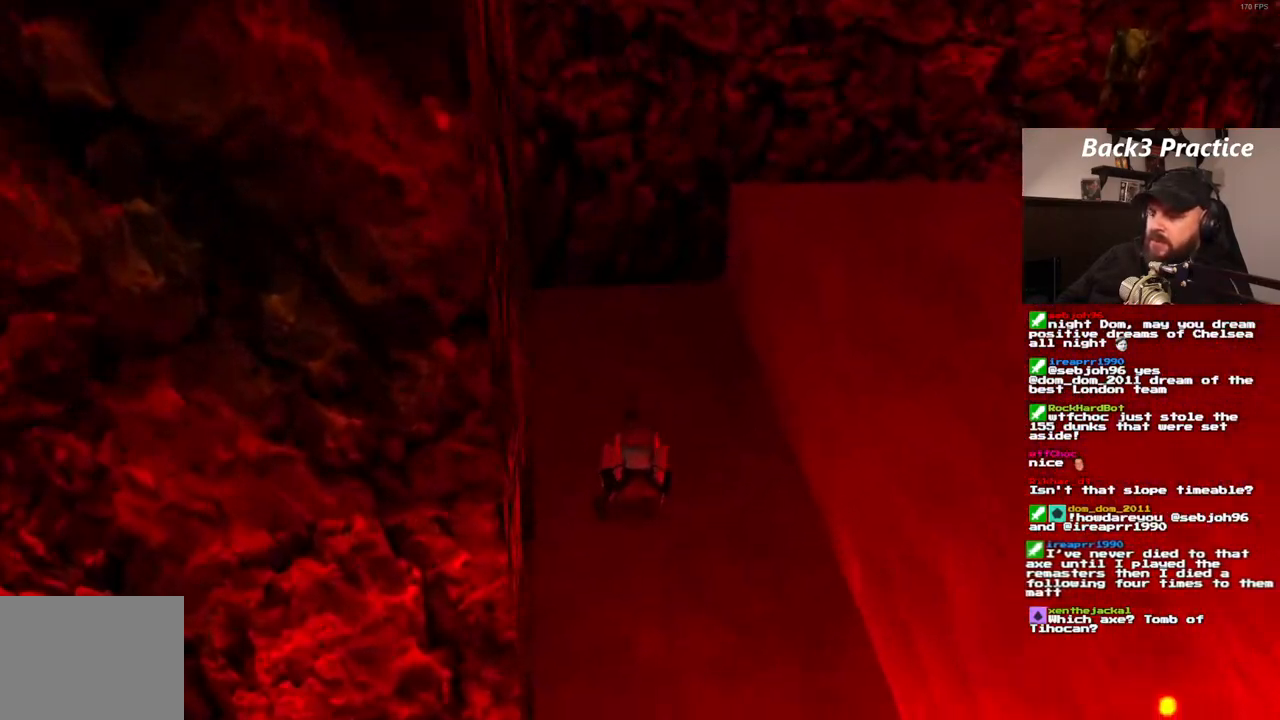
{"dt_ms": 500, "buttons": ["DPAD_RIGHT"], "left_stick": "center", "right_stick": "center", "events": [[50, "DPAD_RIGHT", "down"]]}
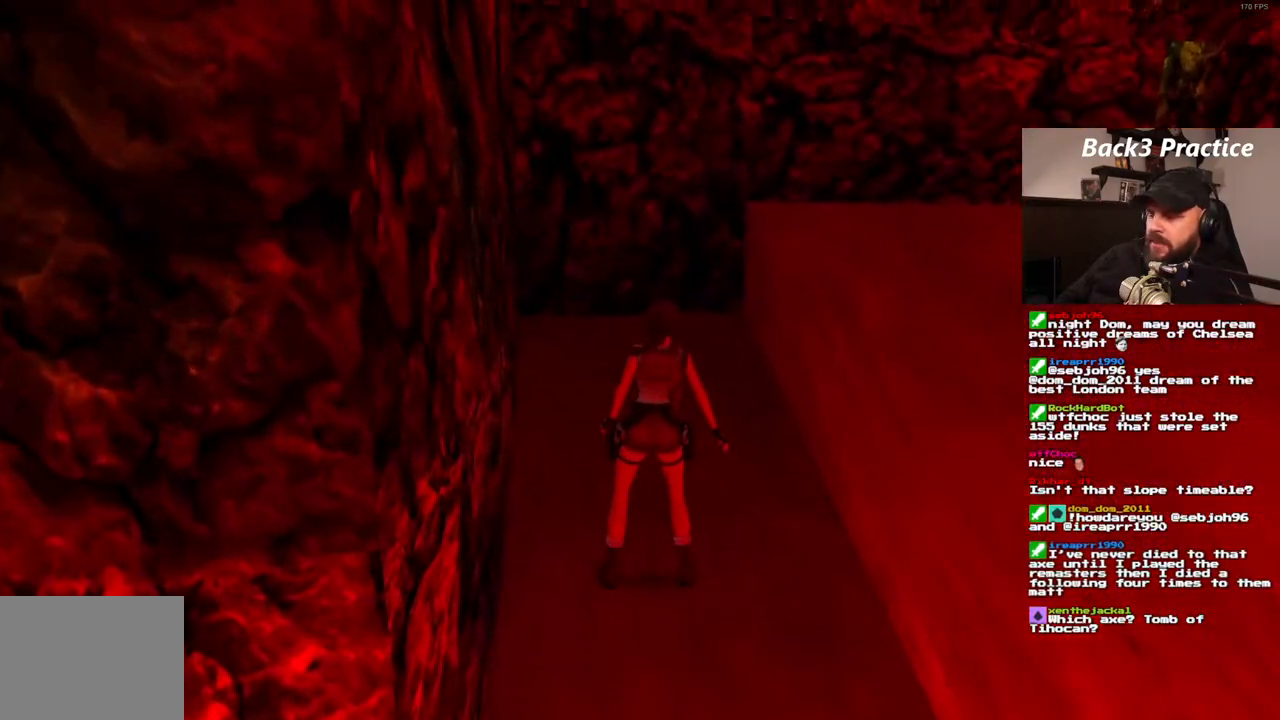
{"dt_ms": 500, "buttons": ["DPAD_RIGHT"], "left_stick": "center", "right_stick": "center", "events": []}
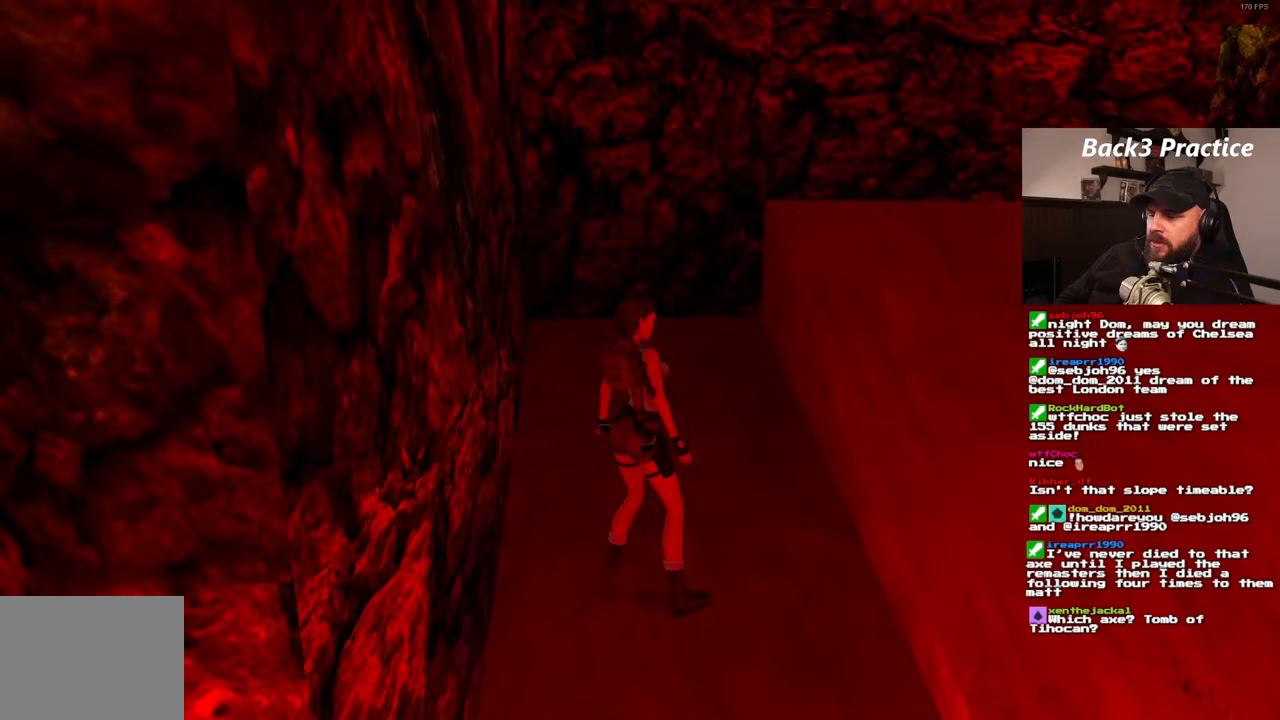
{"dt_ms": 500, "buttons": [], "left_stick": "center", "right_stick": "center", "events": [[150, "DPAD_RIGHT", "up"], [300, "DPAD_DOWN", "down"], [383, "DPAD_DOWN", "up"]]}
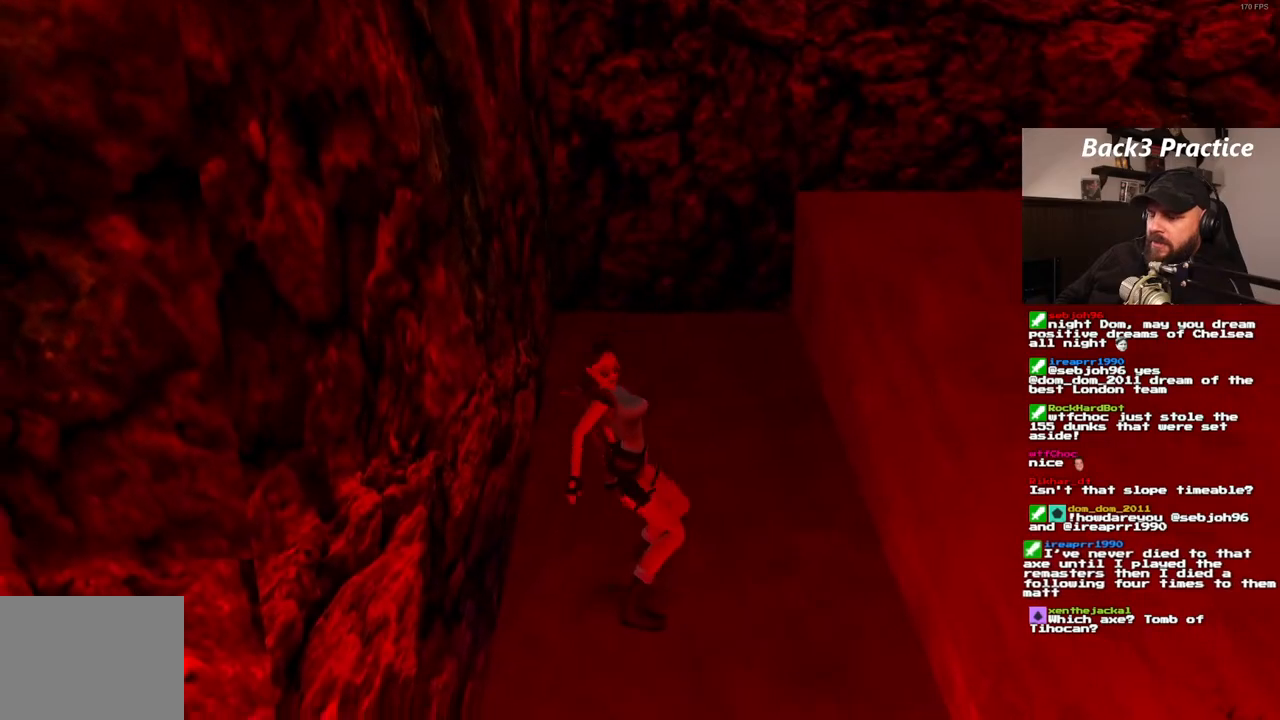
{"dt_ms": 500, "buttons": [], "left_stick": "center", "right_stick": "center", "events": []}
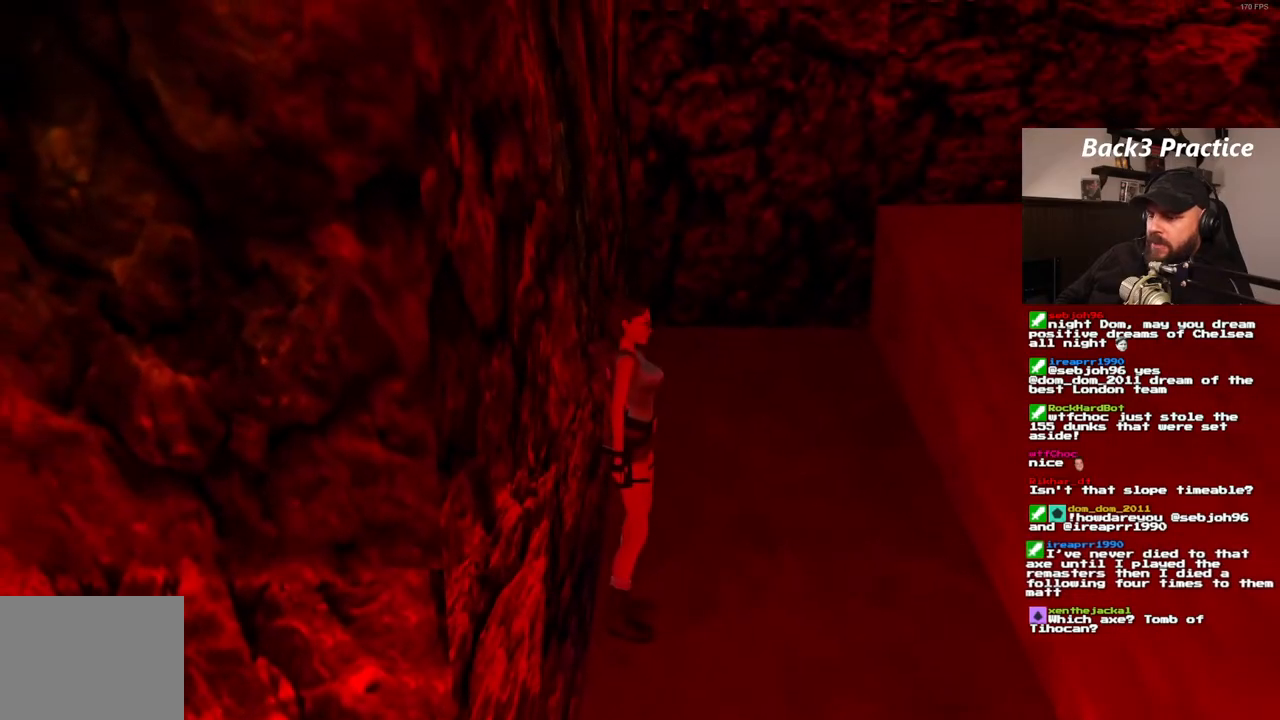
{"dt_ms": 500, "buttons": ["SQUARE", "DPAD_UP"], "left_stick": "center", "right_stick": "center", "events": [[117, "DPAD_UP", "down"], [233, "SQUARE", "down"]]}
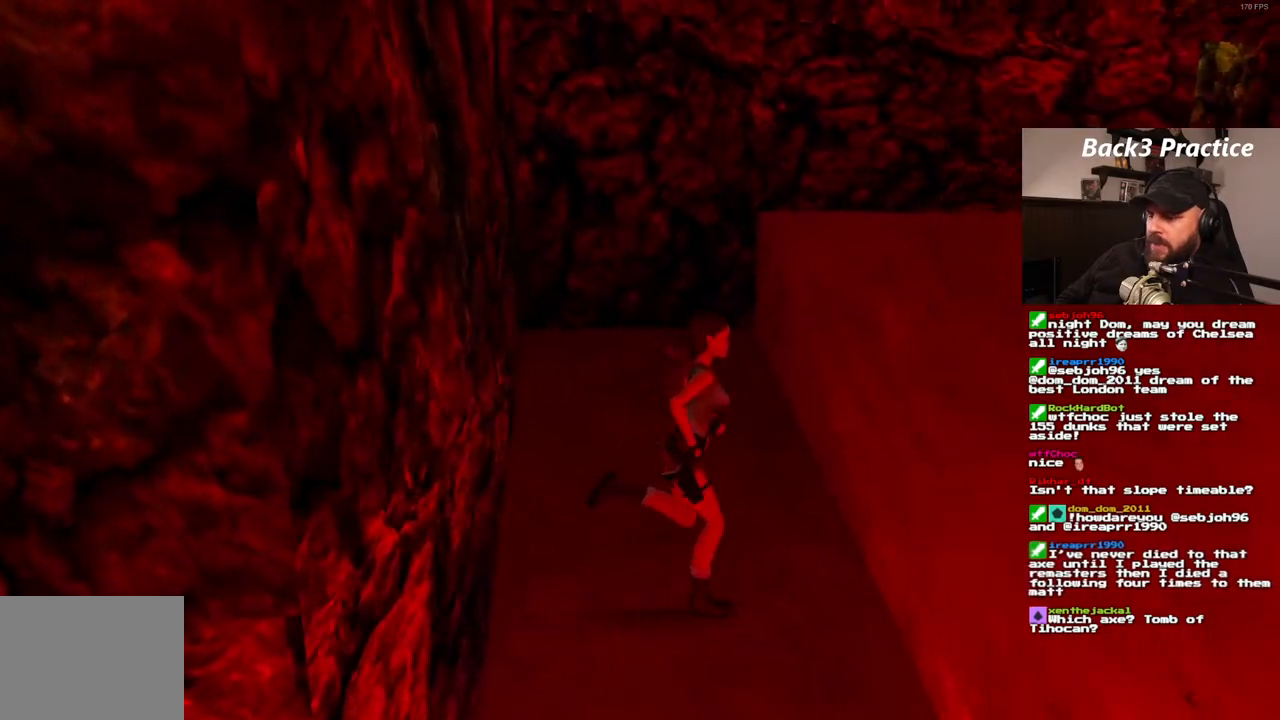
{"dt_ms": 500, "buttons": ["SQUARE", "DPAD_UP", "DPAD_LEFT"], "left_stick": "center", "right_stick": "center", "events": [[450, "DPAD_LEFT", "down"]]}
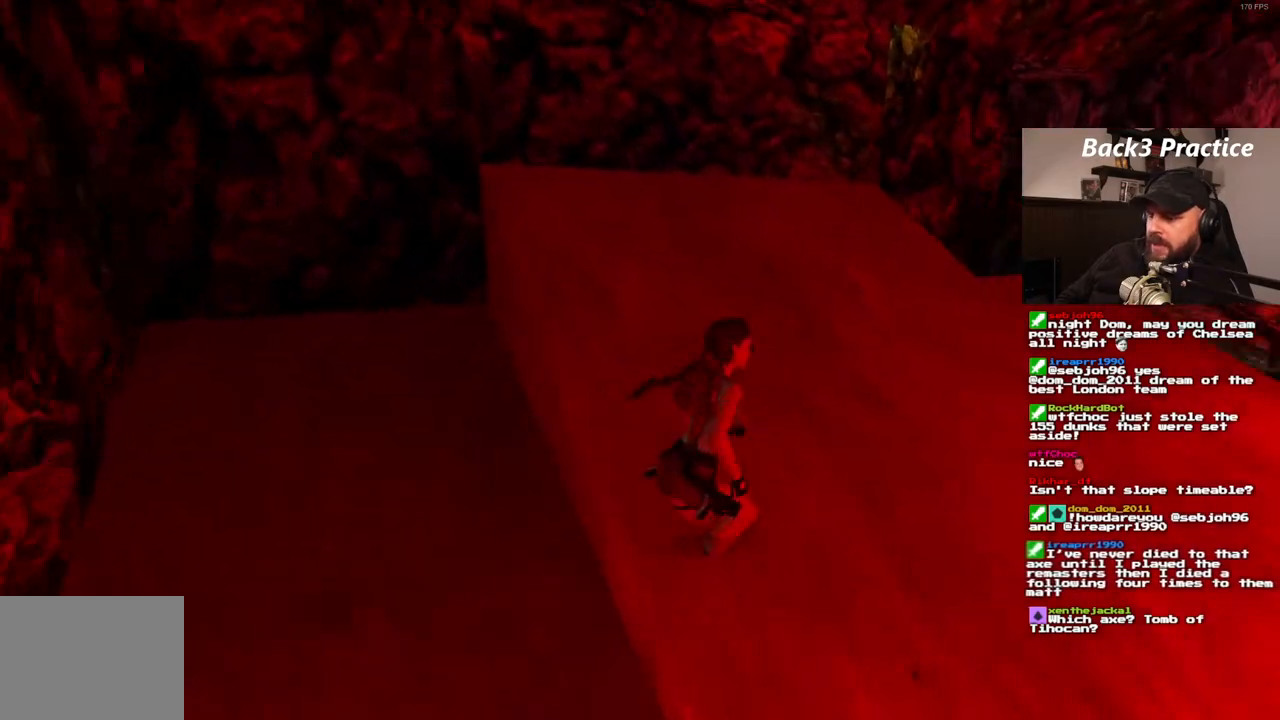
{"dt_ms": 500, "buttons": ["SQUARE", "DPAD_UP", "DPAD_LEFT"], "left_stick": "center", "right_stick": "center", "events": [[167, "DPAD_LEFT", "up"], [300, "DPAD_LEFT", "down"]]}
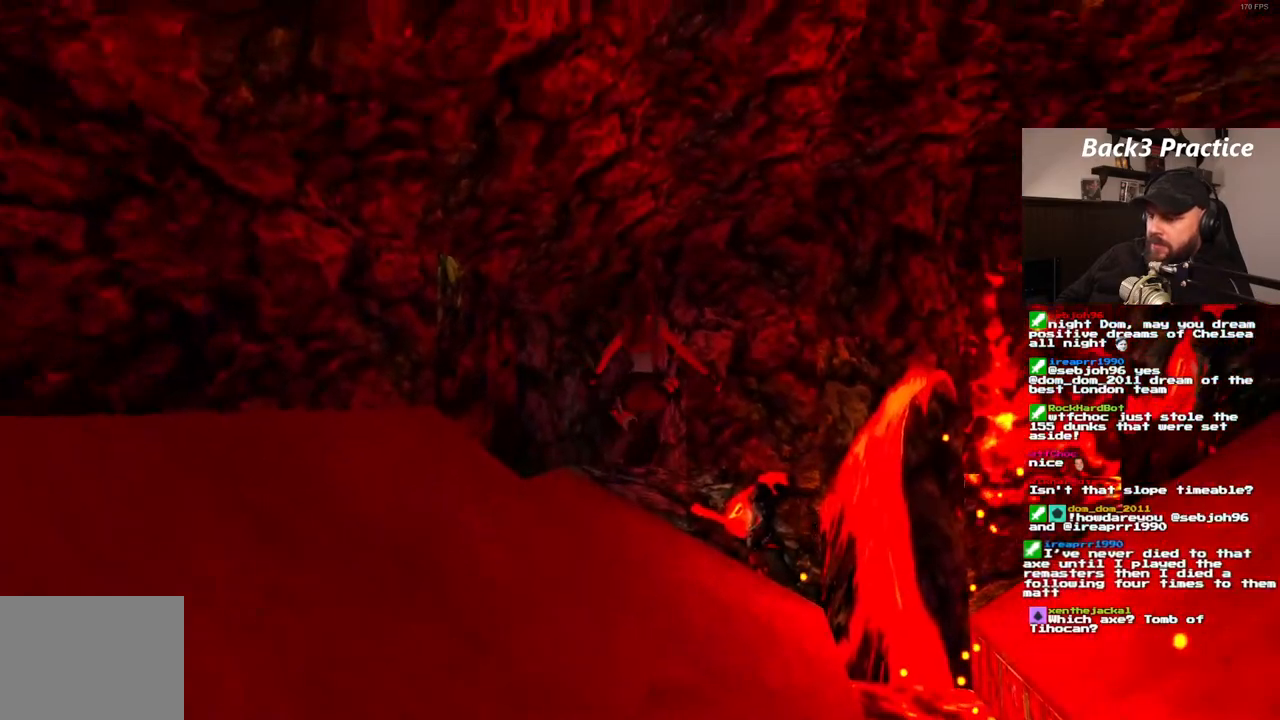
{"dt_ms": 500, "buttons": ["DPAD_UP", "DPAD_LEFT"], "left_stick": "center", "right_stick": "center", "events": [[33, "DPAD_LEFT", "up"], [67, "SQUARE", "up"], [217, "DPAD_LEFT", "down"]]}
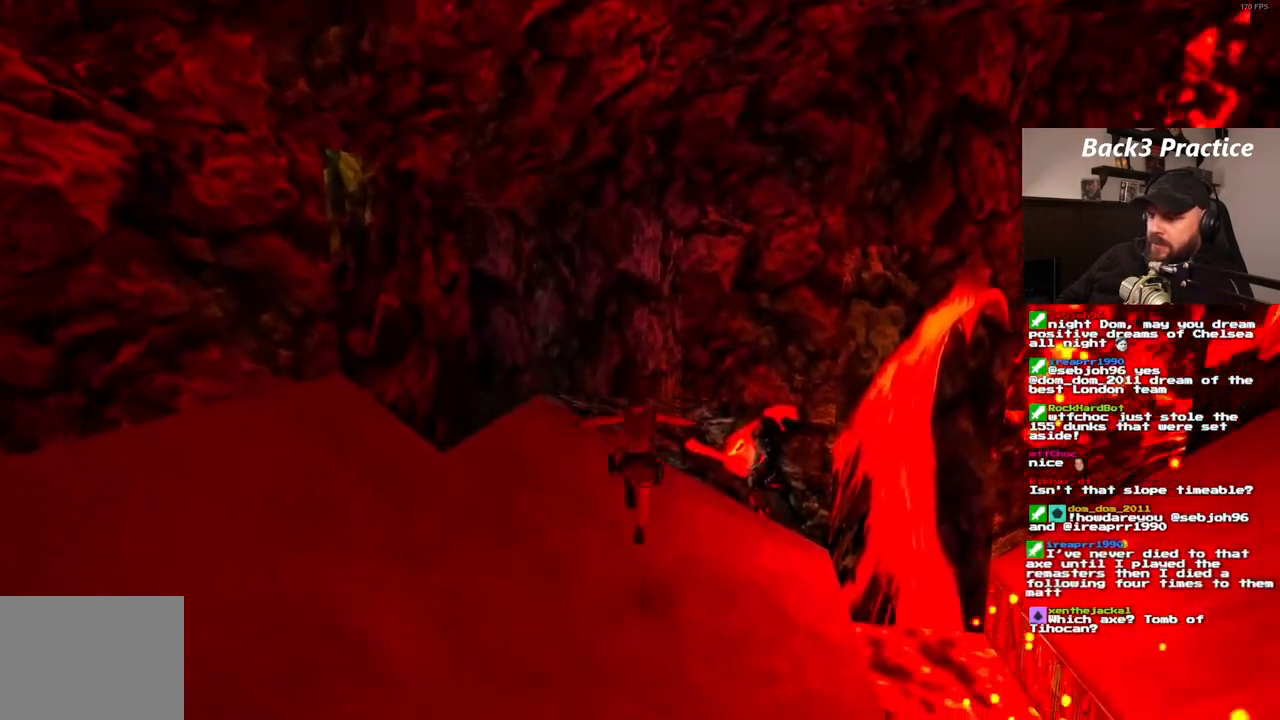
{"dt_ms": 500, "buttons": ["DPAD_UP"], "left_stick": "center", "right_stick": "center", "events": [[450, "DPAD_LEFT", "up"]]}
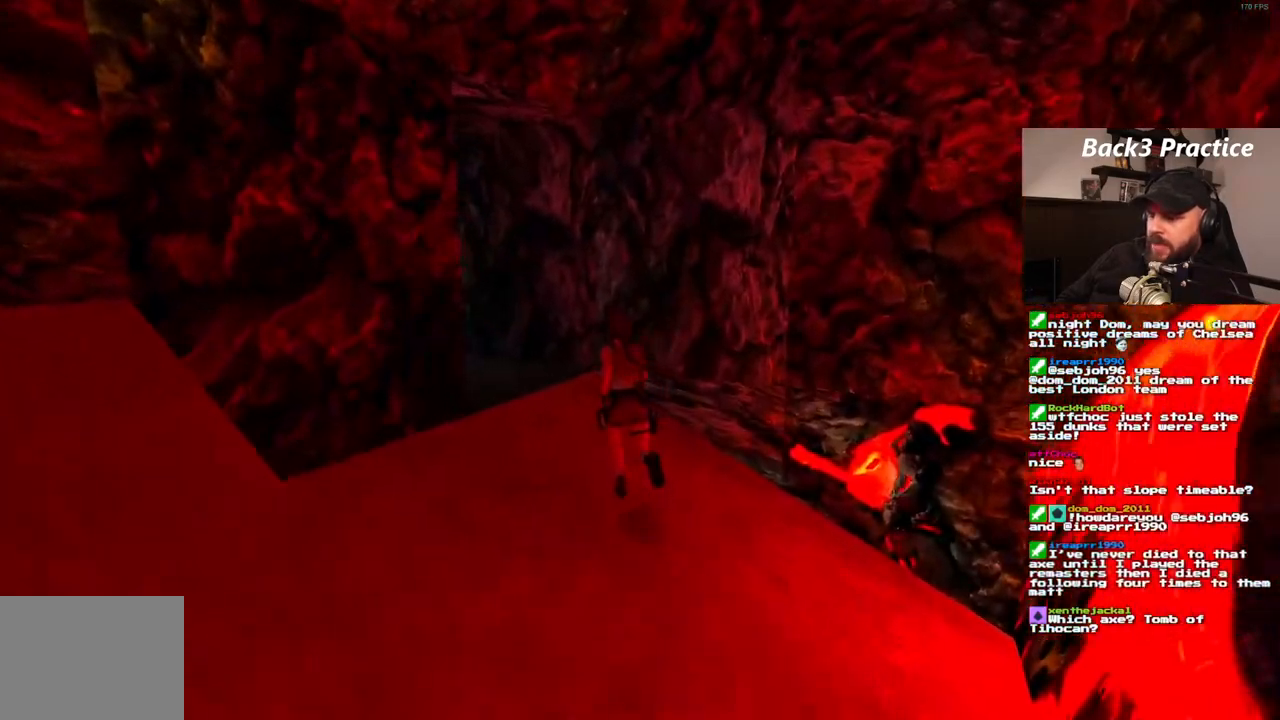
{"dt_ms": 500, "buttons": ["DPAD_UP", "DPAD_LEFT"], "left_stick": "center", "right_stick": "center", "events": [[150, "DPAD_LEFT", "down"]]}
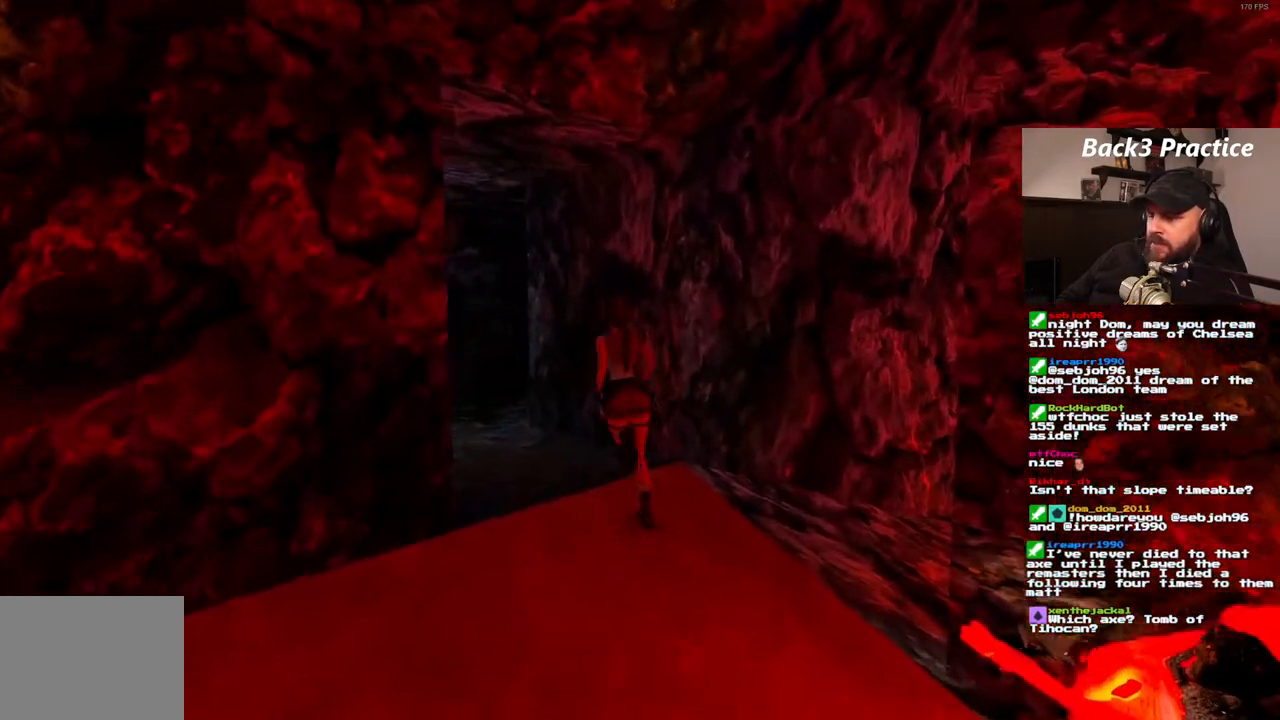
{"dt_ms": 500, "buttons": ["DPAD_UP"], "left_stick": "center", "right_stick": "center", "events": [[217, "DPAD_LEFT", "up"]]}
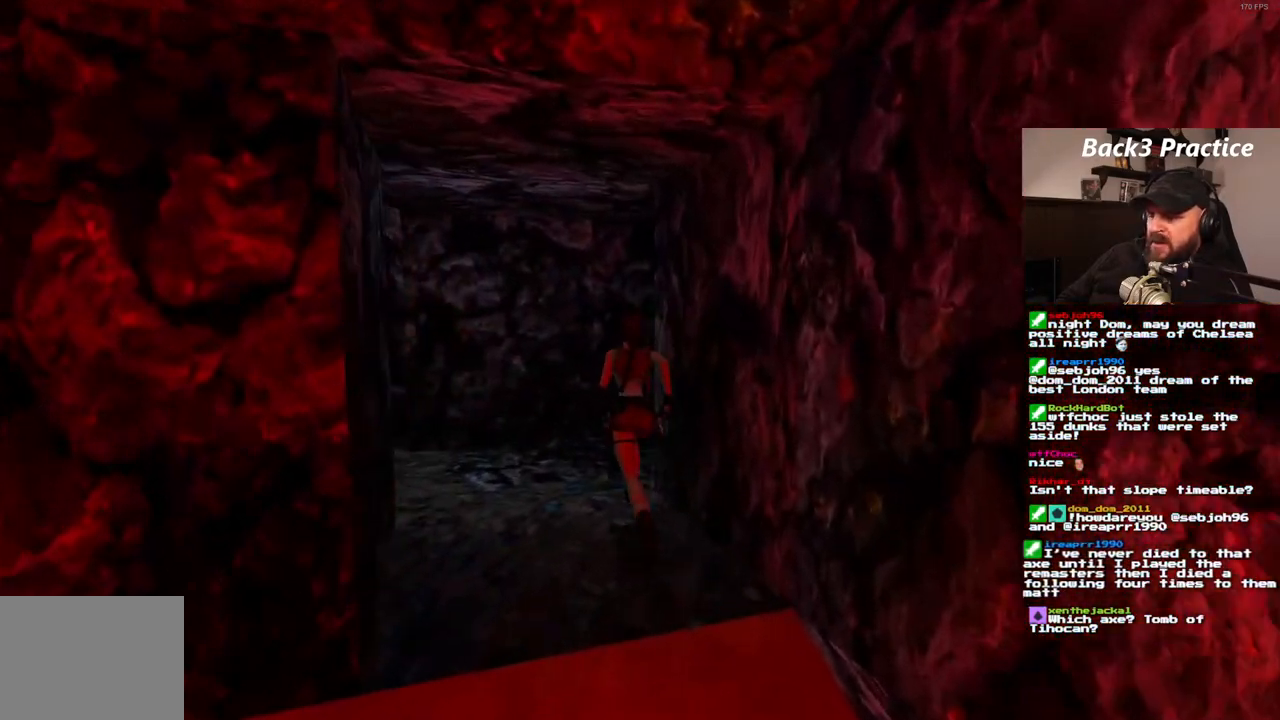
{"dt_ms": 500, "buttons": ["DPAD_UP", "DPAD_RIGHT"], "left_stick": "center", "right_stick": "center", "events": [[250, "DPAD_RIGHT", "down"]]}
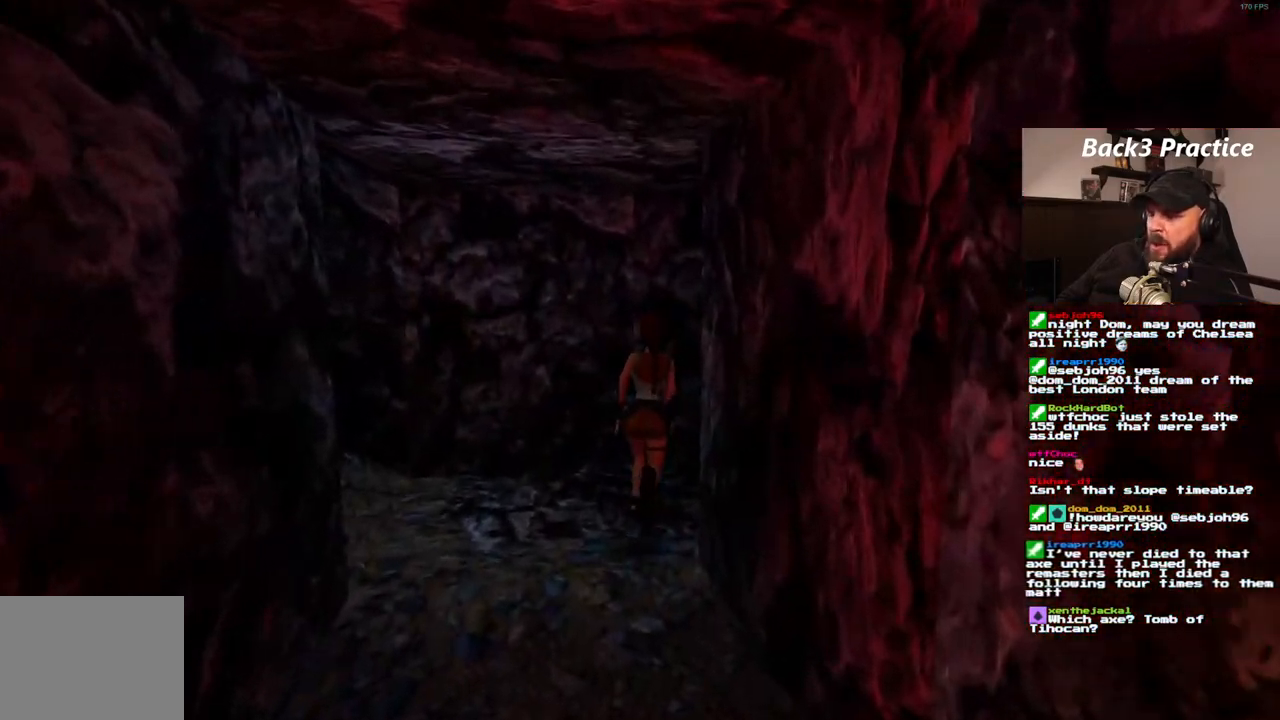
{"dt_ms": 500, "buttons": ["DPAD_UP", "DPAD_RIGHT"], "left_stick": "center", "right_stick": "center", "events": []}
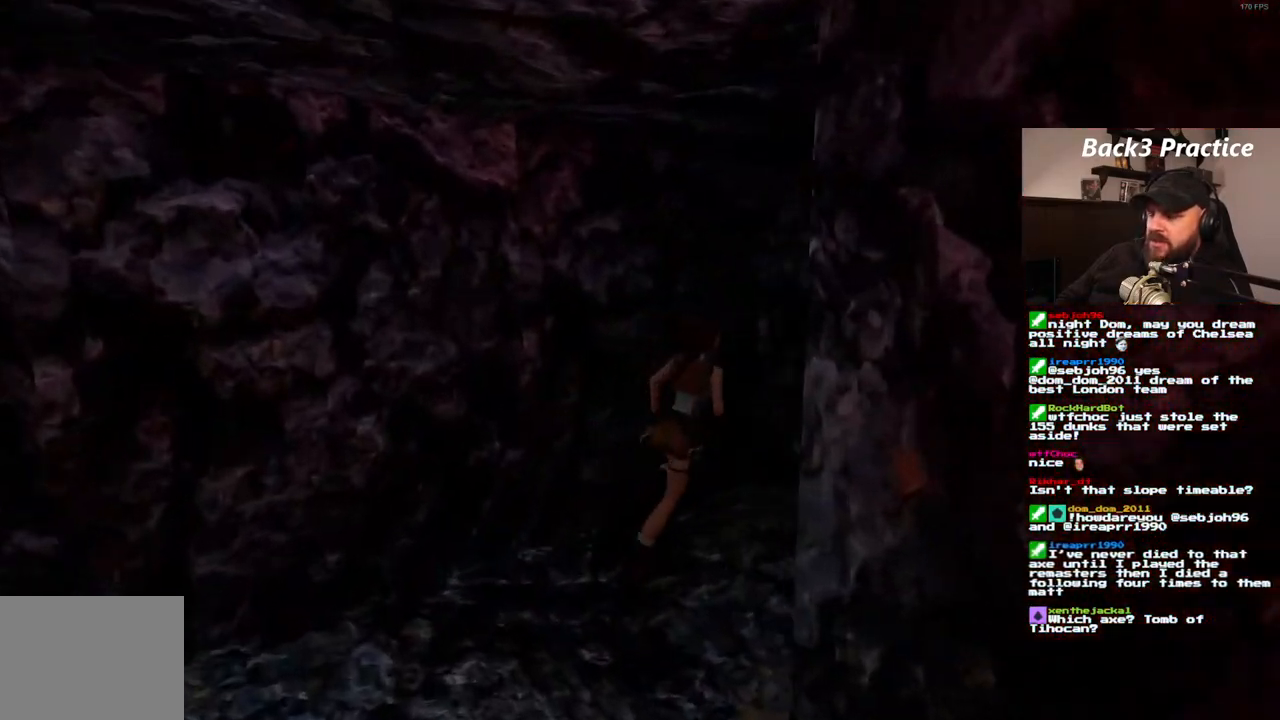
{"dt_ms": 1000, "buttons": ["DPAD_UP"], "left_stick": "center", "right_stick": "center", "events": [[233, "DPAD_RIGHT", "up"], [450, "DPAD_UP", "up"], [933, "DPAD_UP", "down"]]}